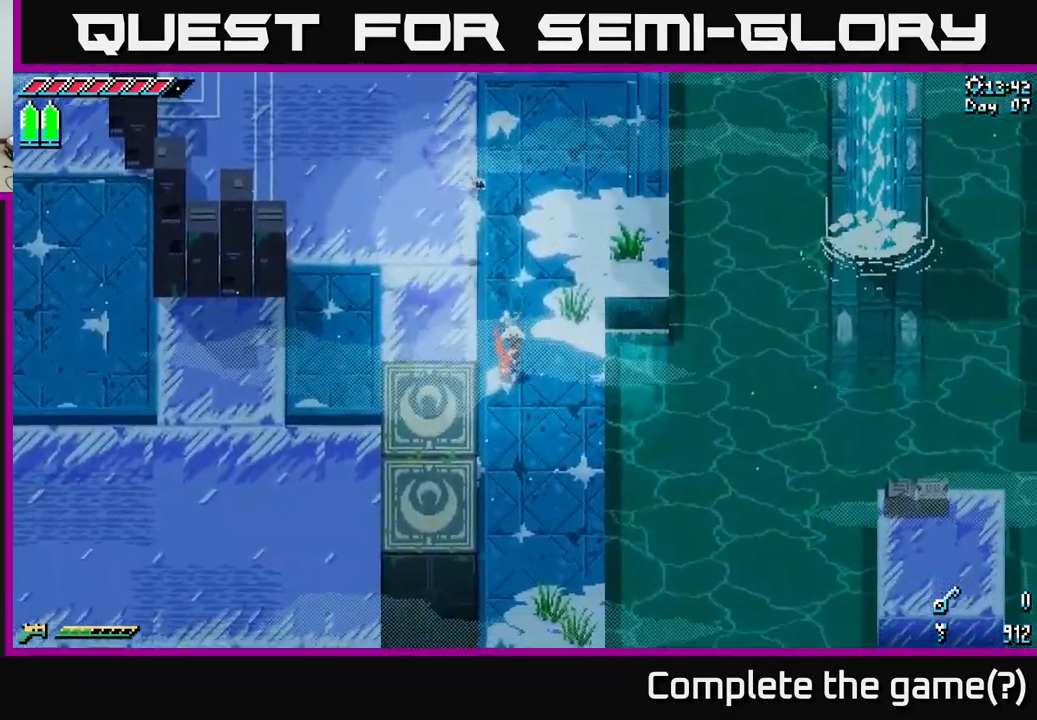
Gameplay with a controller (Xbox layout); each line is a JSON object with the inputs held at the frame after it. "events" lists button and stick changes between this image and that frame as [ms after this image, input, new state], when the widget could be followed in between.
{"buttons": ["X"], "left_stick": "left", "right_stick": "center", "events": [[417, "left_stick", "left"]]}
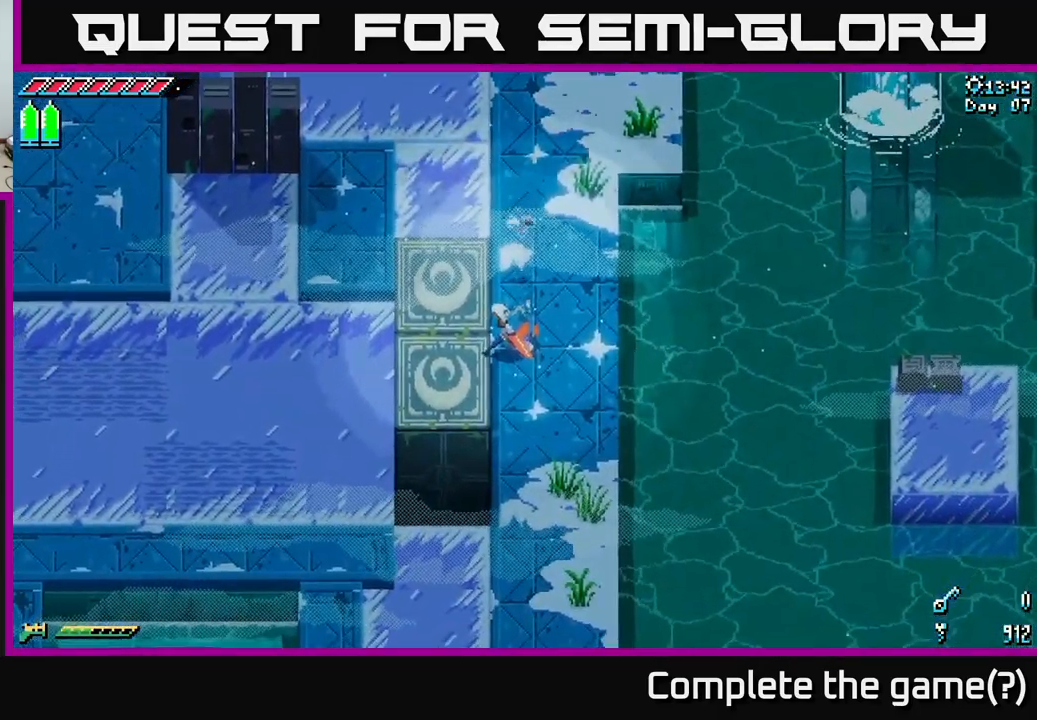
{"buttons": ["X"], "left_stick": "left", "right_stick": "center", "events": []}
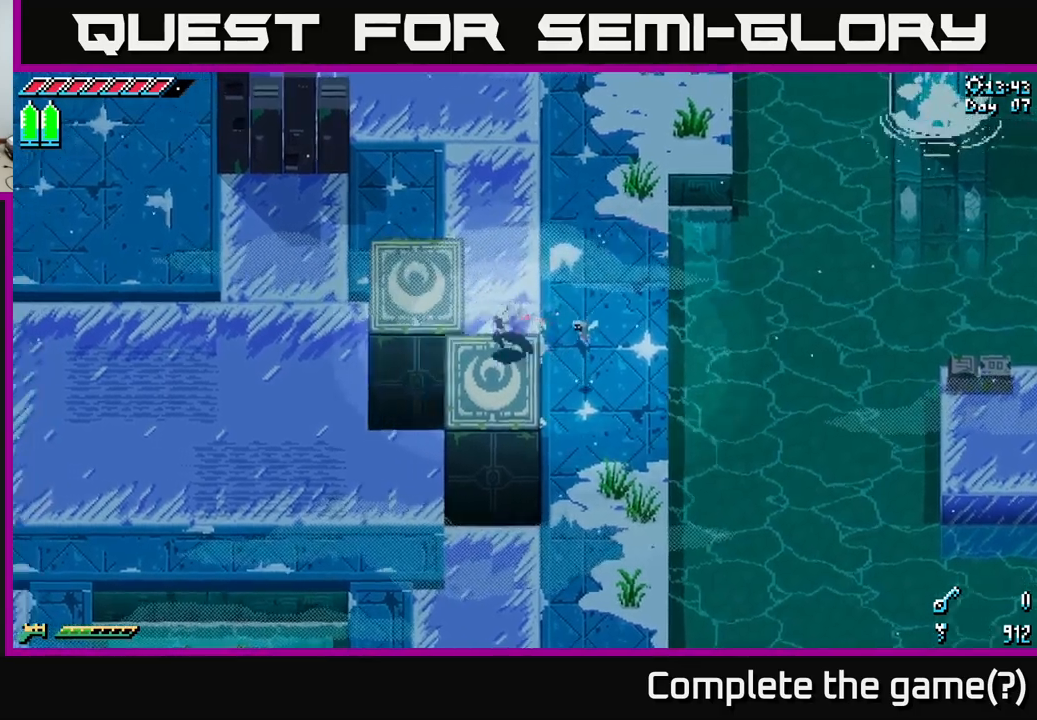
{"buttons": ["X"], "left_stick": "down-left", "right_stick": "center", "events": [[17, "X", "up"], [117, "X", "down"], [300, "left_stick", "down-left"]]}
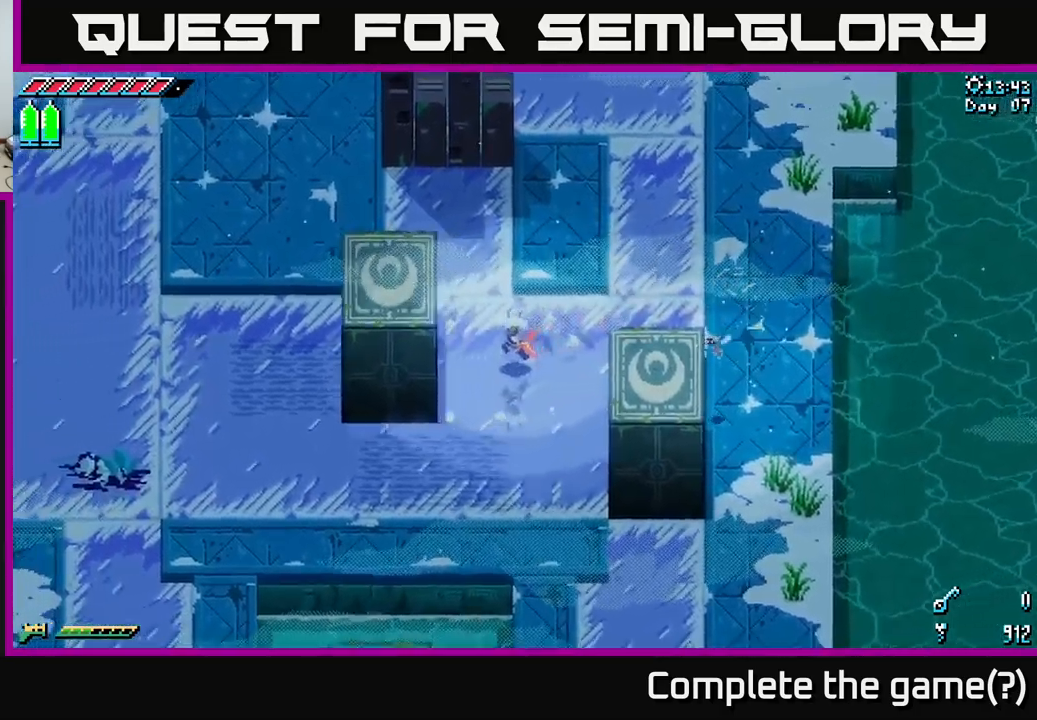
{"buttons": ["X"], "left_stick": "left", "right_stick": "center", "events": [[67, "left_stick", "left"]]}
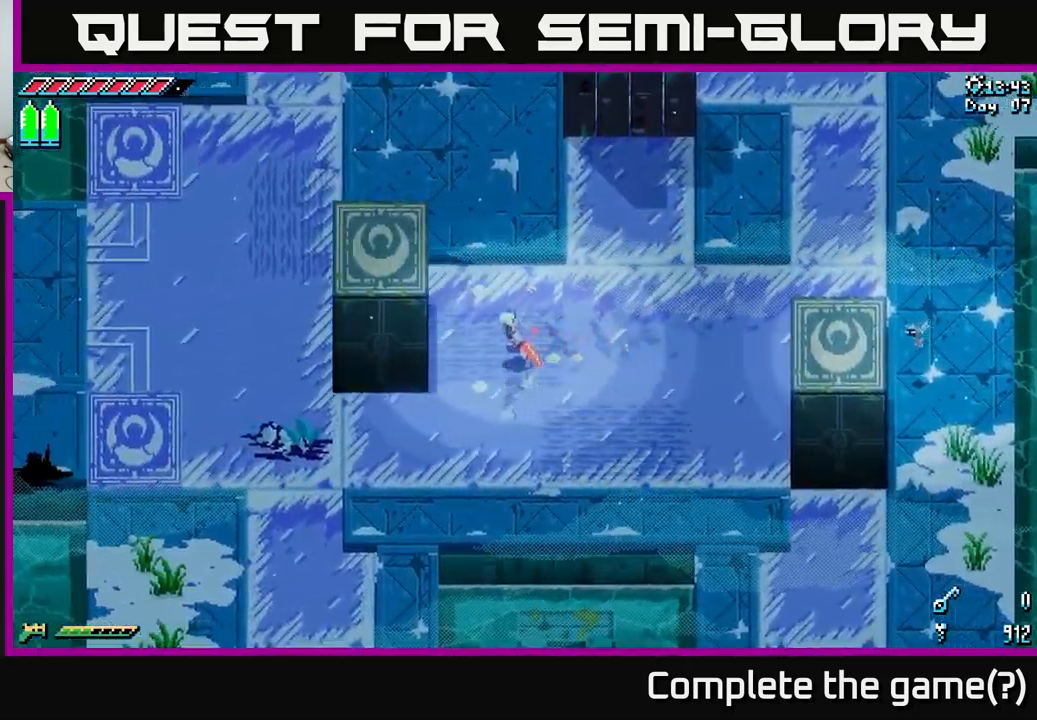
{"buttons": ["X"], "left_stick": "down-left", "right_stick": "center", "events": [[300, "left_stick", "down-left"]]}
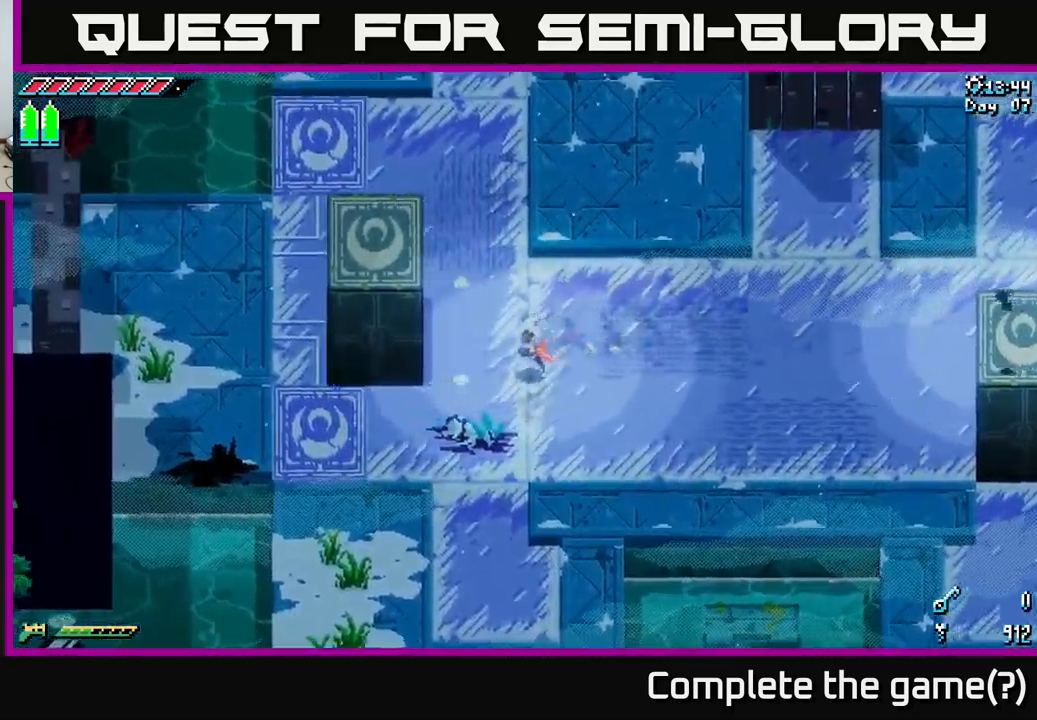
{"buttons": ["X"], "left_stick": "left", "right_stick": "center", "events": [[117, "left_stick", "left"]]}
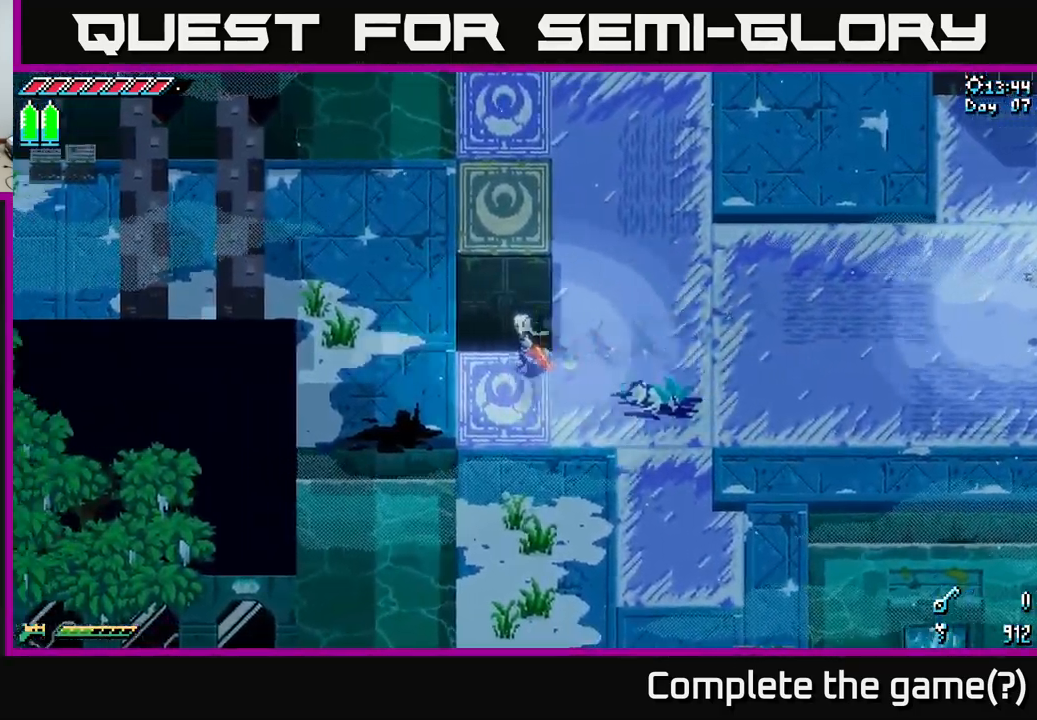
{"buttons": ["X"], "left_stick": "up", "right_stick": "center", "events": [[50, "left_stick", "up"]]}
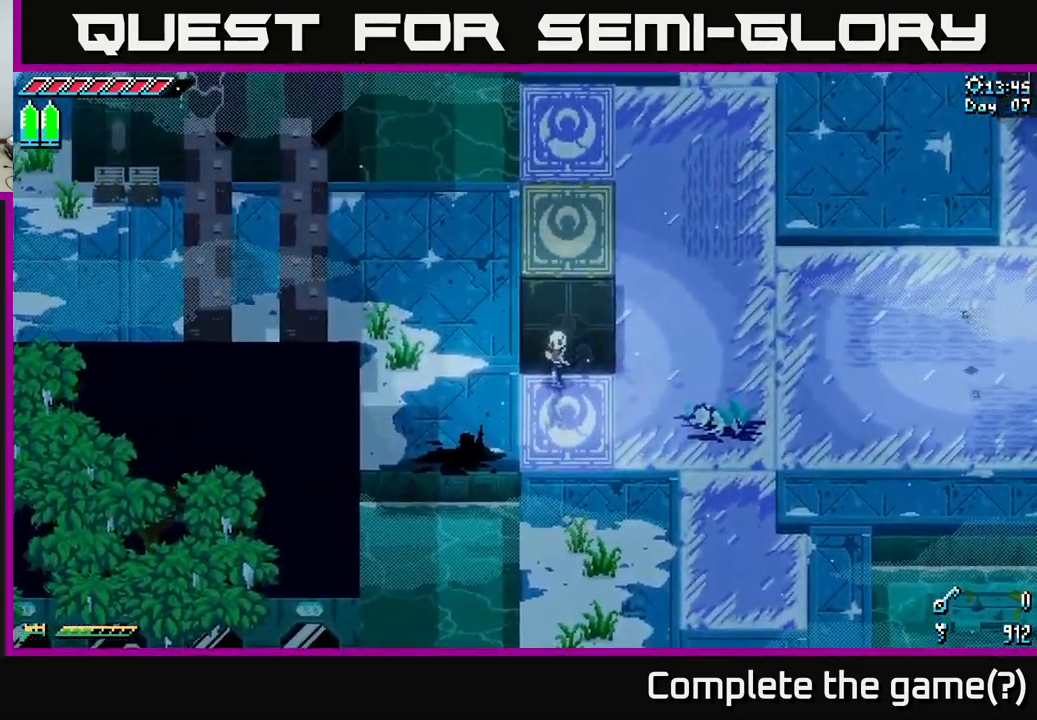
{"buttons": ["X"], "left_stick": "right", "right_stick": "center", "events": [[83, "X", "up"], [117, "left_stick", "right"], [183, "left_stick", "down-right"], [217, "X", "down"], [300, "left_stick", "right"]]}
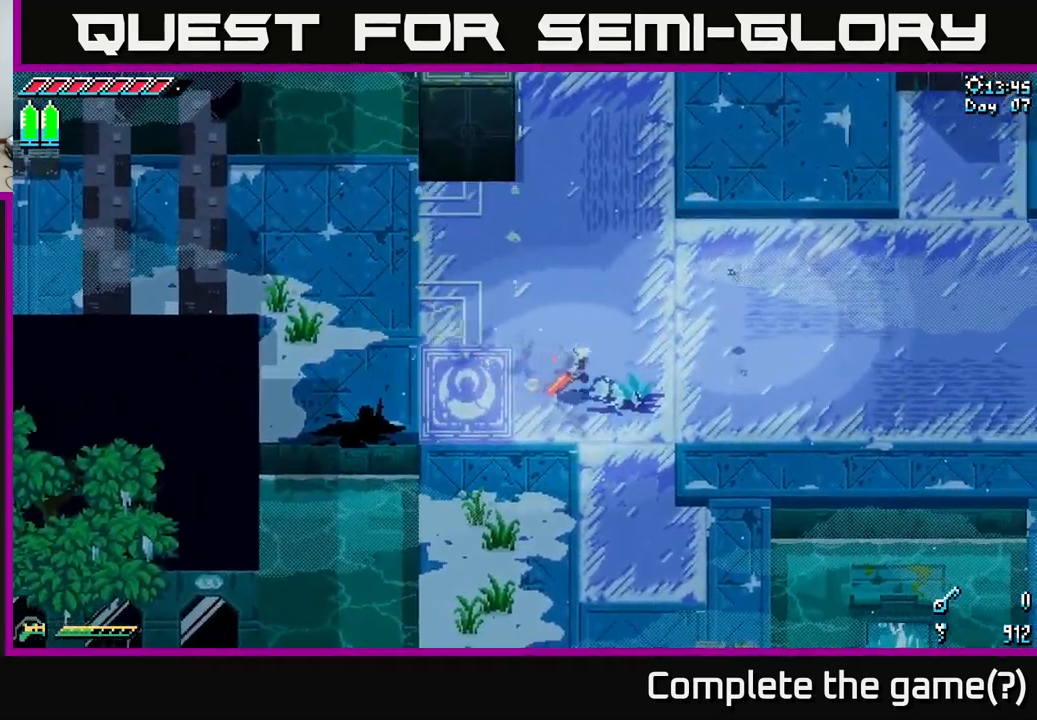
{"buttons": ["X"], "left_stick": "right", "right_stick": "center", "events": []}
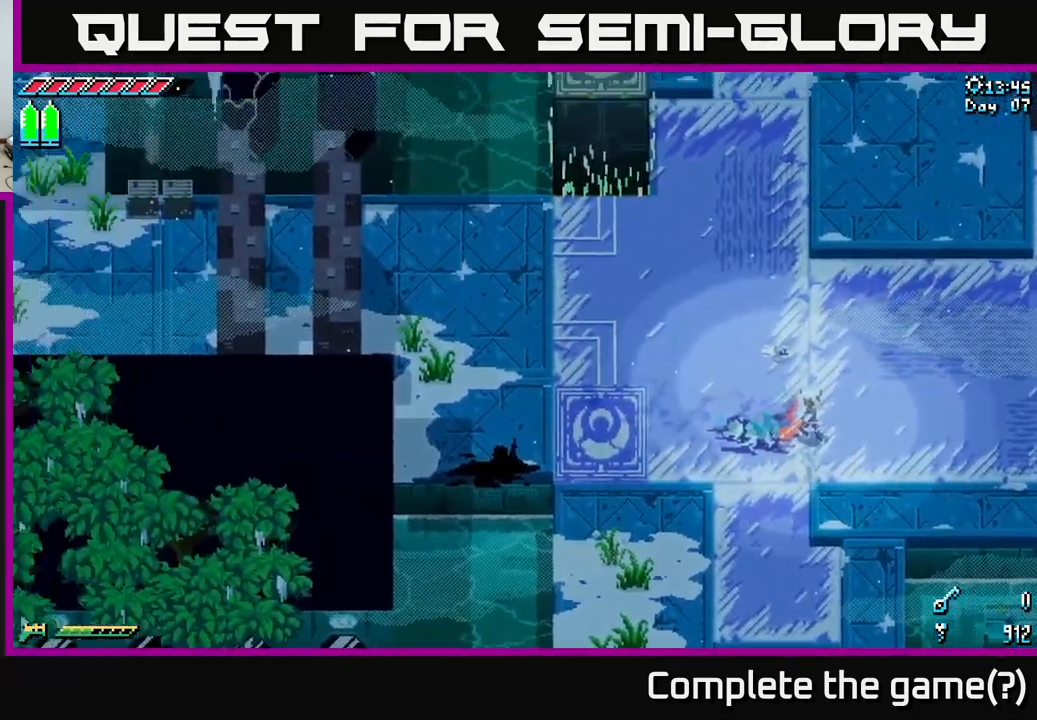
{"buttons": ["X"], "left_stick": "center", "right_stick": "center", "events": [[167, "X", "up"], [267, "left_stick", "center"], [400, "X", "down"]]}
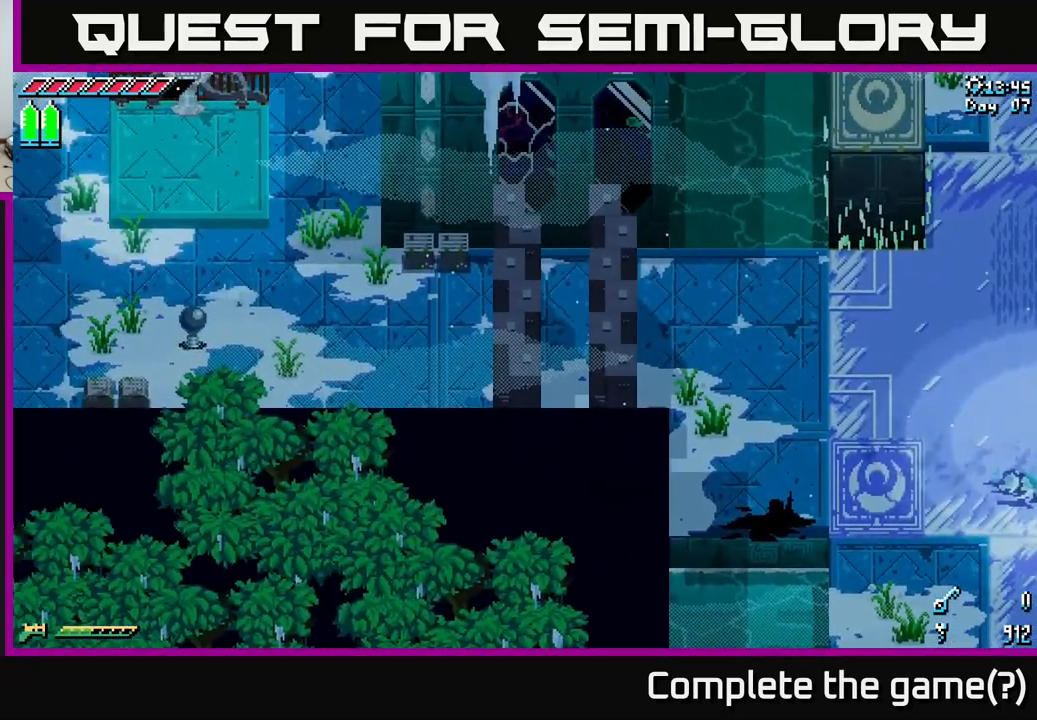
{"buttons": ["X"], "left_stick": "center", "right_stick": "center", "events": [[17, "left_stick", "right"], [100, "X", "up"], [217, "X", "down"], [267, "left_stick", "center"], [317, "left_stick", "left"], [417, "left_stick", "center"], [433, "X", "up"], [450, "X", "down"]]}
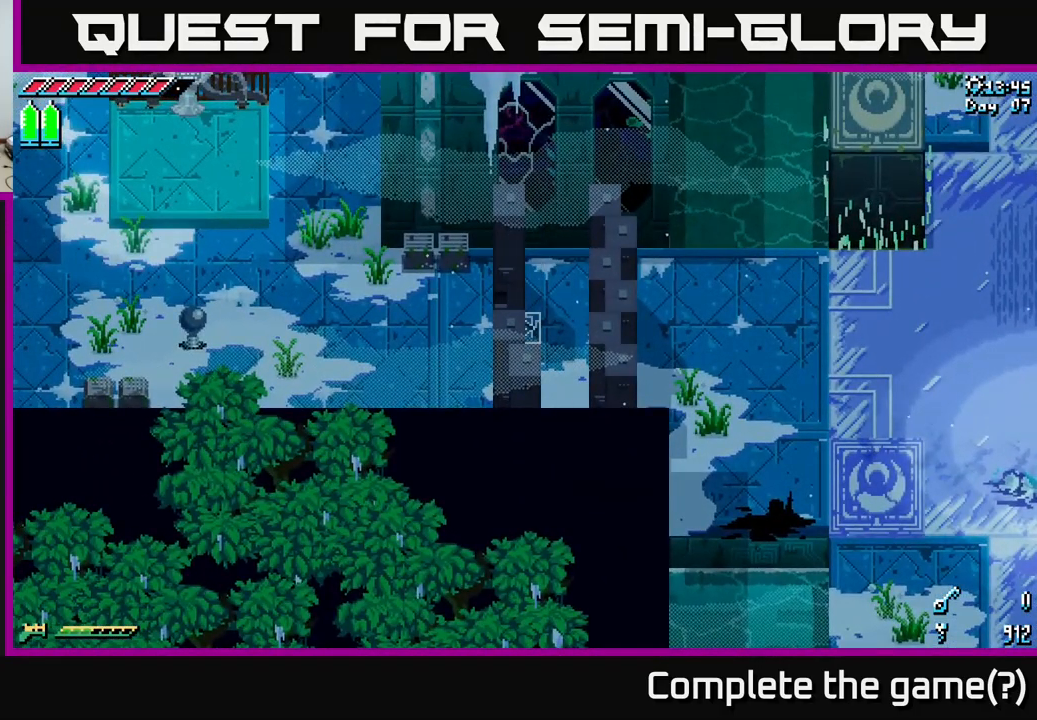
{"buttons": ["X"], "left_stick": "right", "right_stick": "center", "events": [[50, "left_stick", "down-right"], [167, "X", "up"], [233, "left_stick", "right"], [267, "X", "down"], [416, "X", "up"], [499, "X", "down"]]}
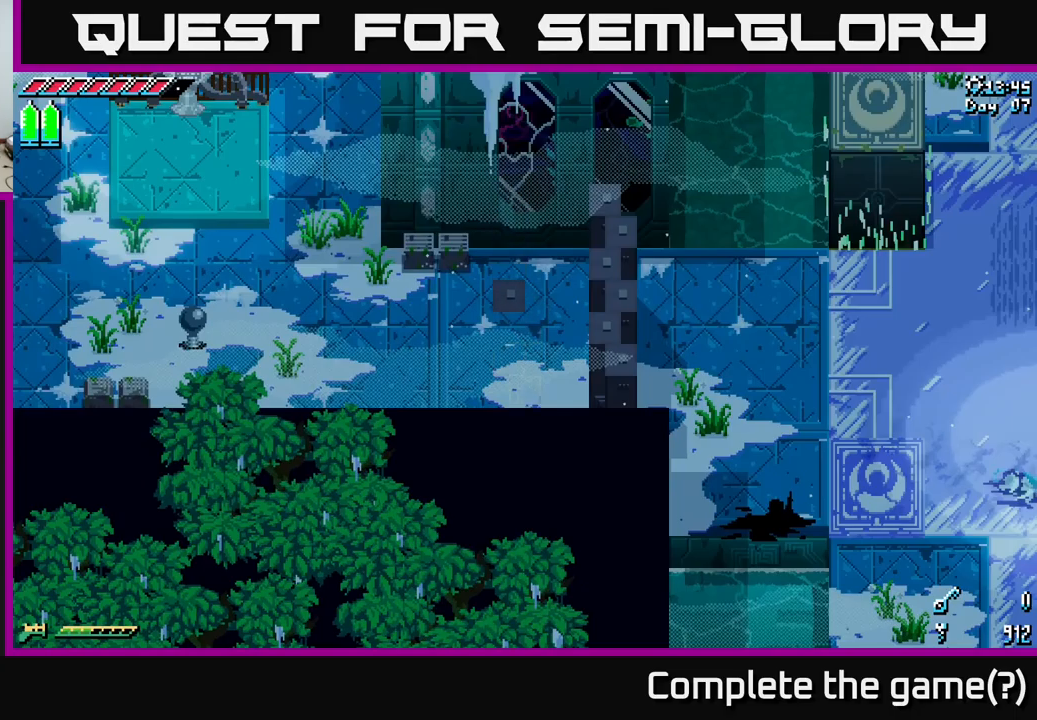
{"buttons": [], "left_stick": "right", "right_stick": "center", "events": [[150, "X", "up"], [267, "X", "down"], [400, "X", "up"]]}
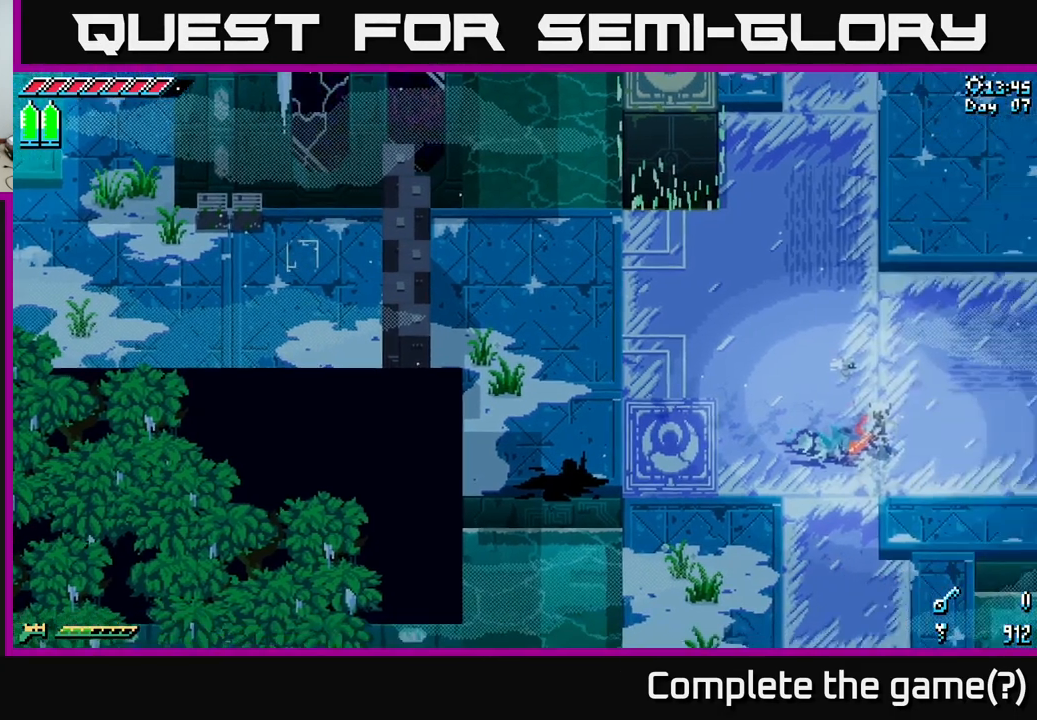
{"buttons": [], "left_stick": "right", "right_stick": "center", "events": [[83, "X", "down"], [183, "X", "up"], [367, "X", "down"], [433, "X", "up"]]}
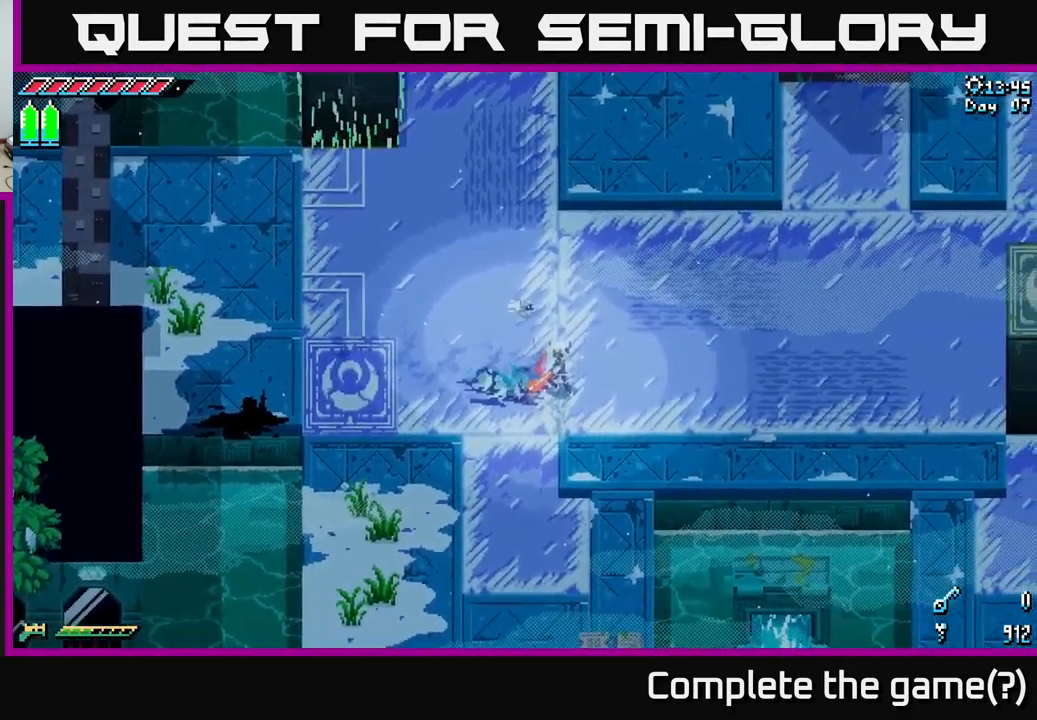
{"buttons": ["X"], "left_stick": "right", "right_stick": "center", "events": [[67, "X", "down"], [117, "X", "up"], [267, "X", "down"], [400, "X", "up"], [500, "X", "down"]]}
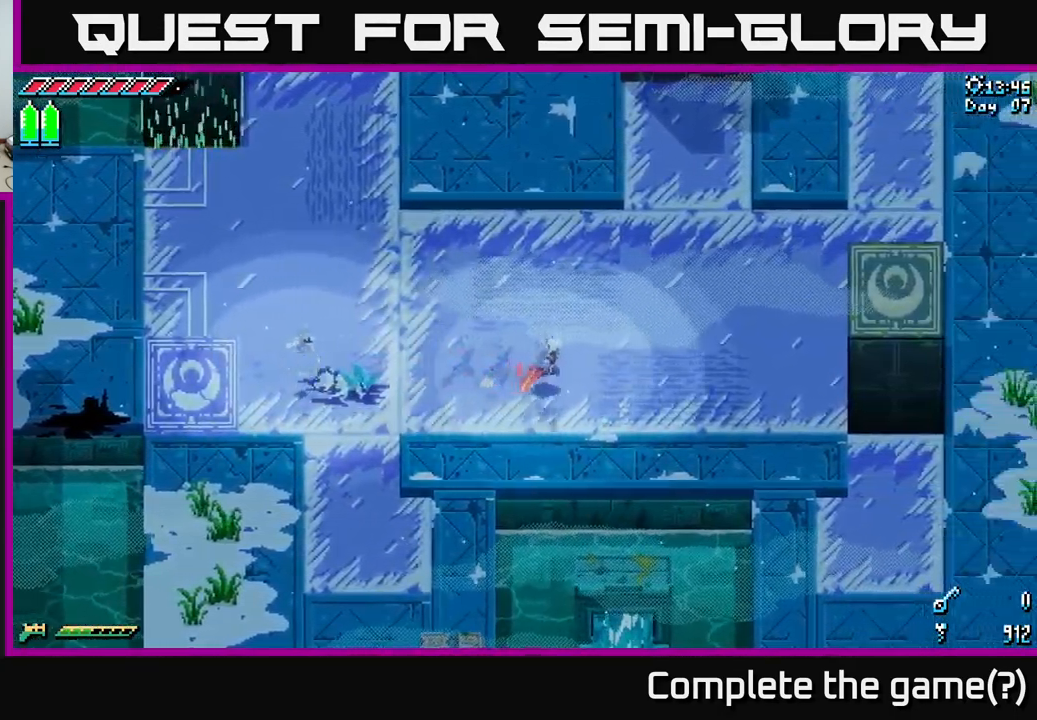
{"buttons": ["X"], "left_stick": "up-right", "right_stick": "center", "events": [[183, "left_stick", "up-right"], [200, "X", "up"], [283, "X", "down"], [417, "X", "up"], [500, "X", "down"]]}
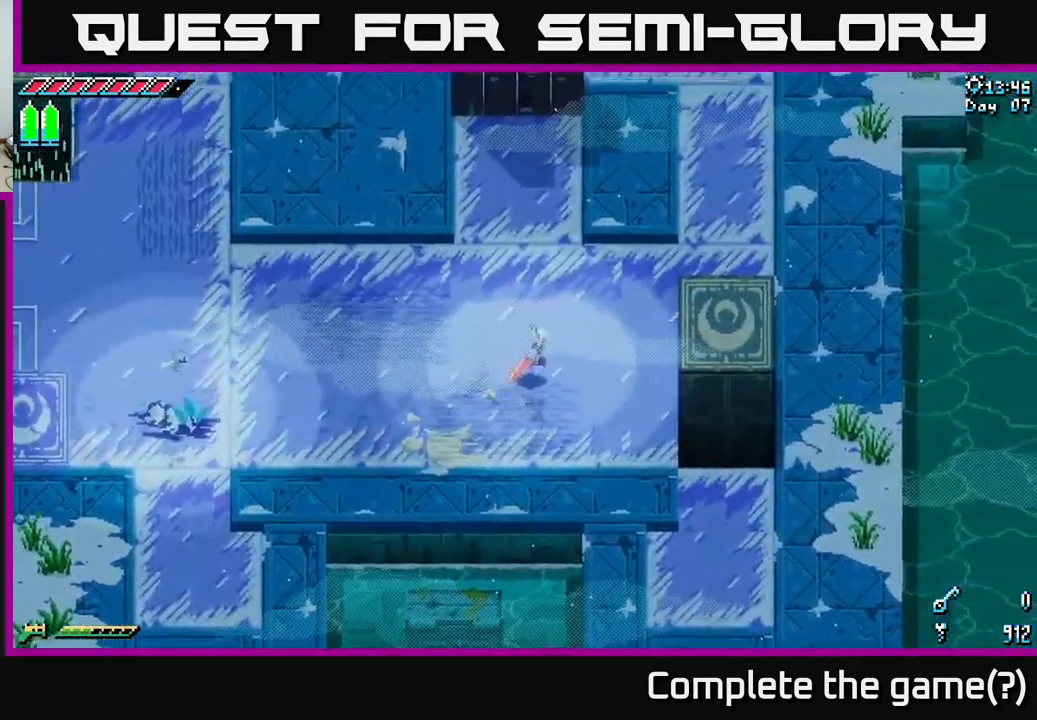
{"buttons": [], "left_stick": "right", "right_stick": "center", "events": [[150, "X", "up"], [267, "X", "down"], [267, "left_stick", "right"], [417, "X", "up"]]}
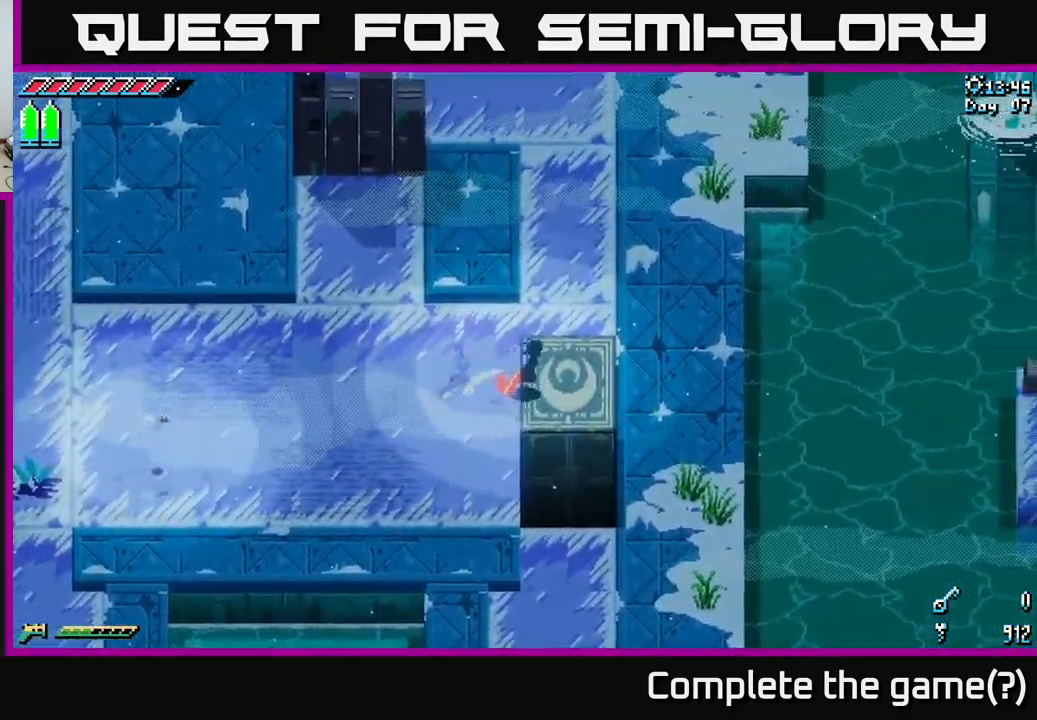
{"buttons": ["X"], "left_stick": "down", "right_stick": "center", "events": [[33, "X", "down"], [233, "X", "up"], [317, "left_stick", "down-right"], [350, "X", "down"], [433, "left_stick", "down"]]}
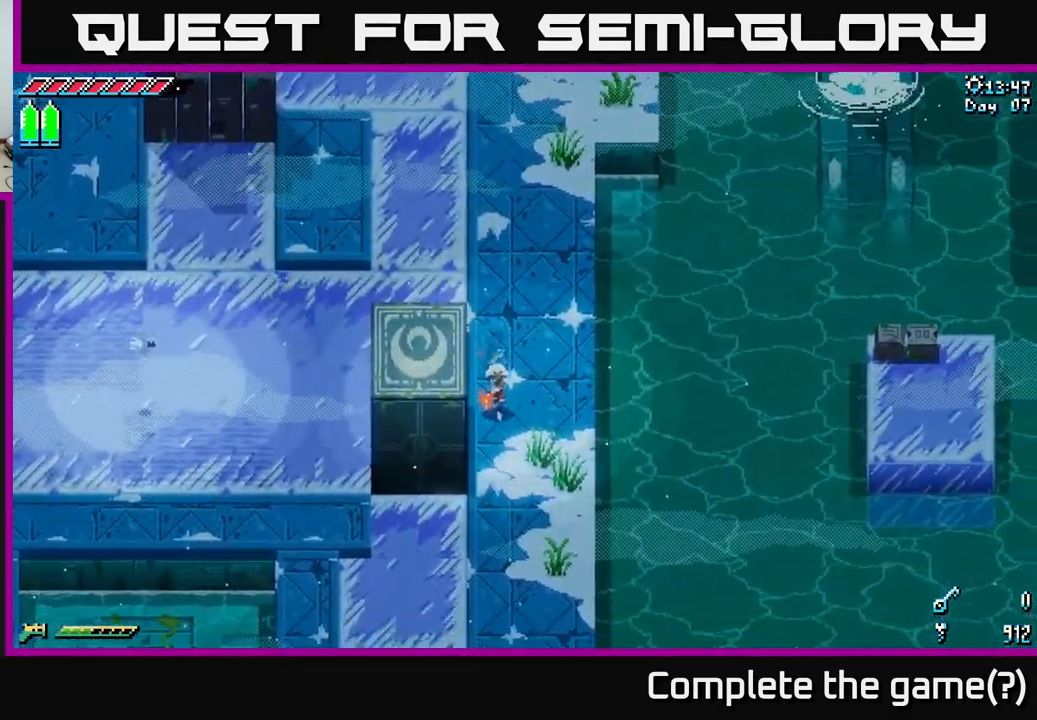
{"buttons": ["X"], "left_stick": "left", "right_stick": "center", "events": [[83, "X", "up"], [150, "left_stick", "left"], [200, "X", "down"]]}
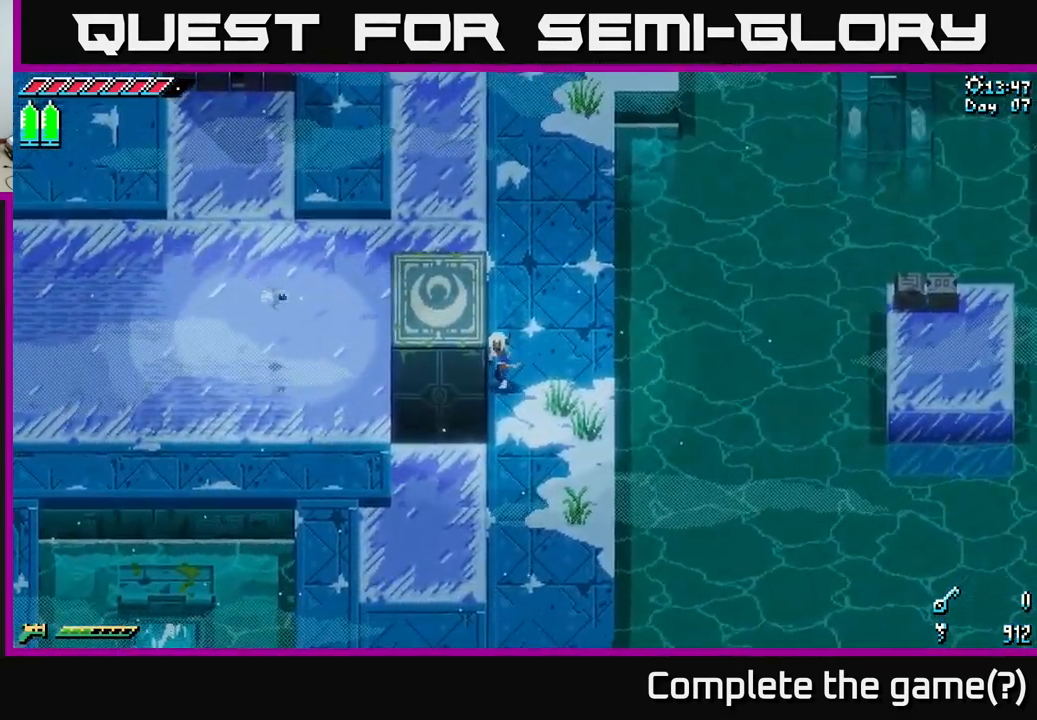
{"buttons": [], "left_stick": "left", "right_stick": "center", "events": [[150, "X", "up"], [283, "X", "down"], [433, "X", "up"]]}
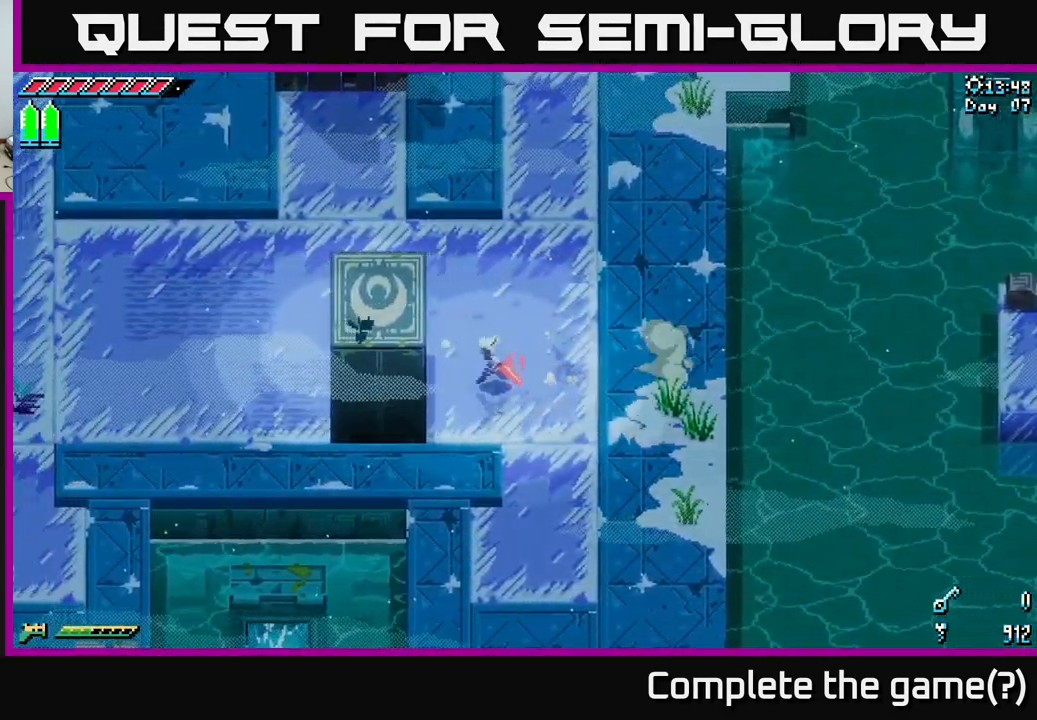
{"buttons": ["X"], "left_stick": "left", "right_stick": "center", "events": [[50, "X", "down"], [250, "X", "up"], [333, "X", "down"]]}
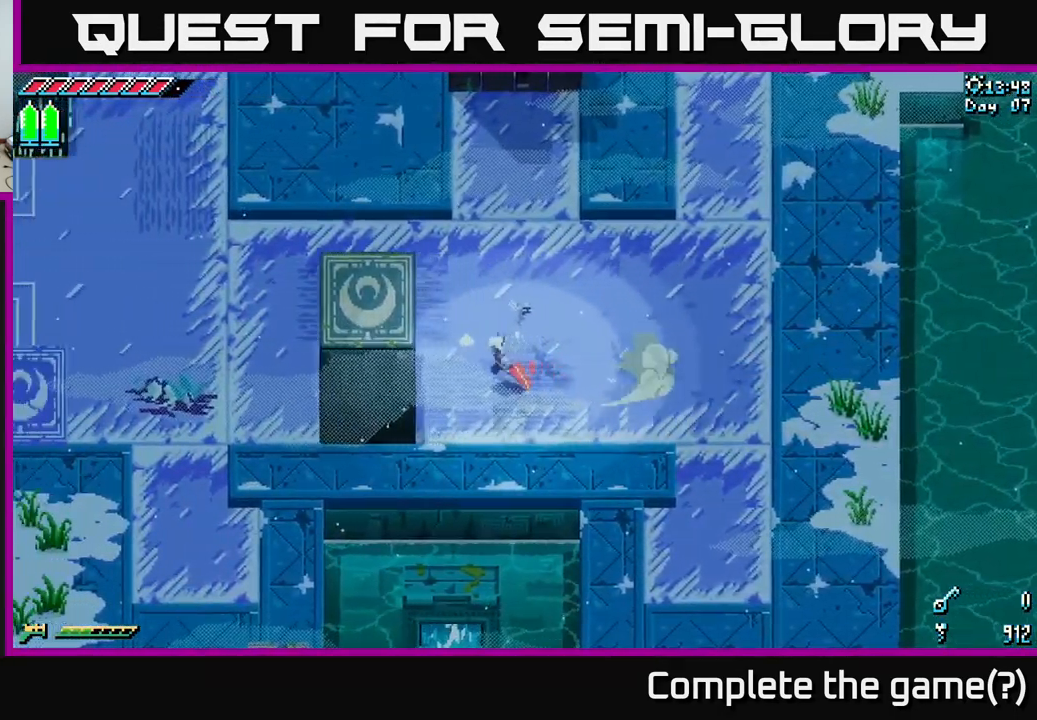
{"buttons": ["X"], "left_stick": "left", "right_stick": "center", "events": []}
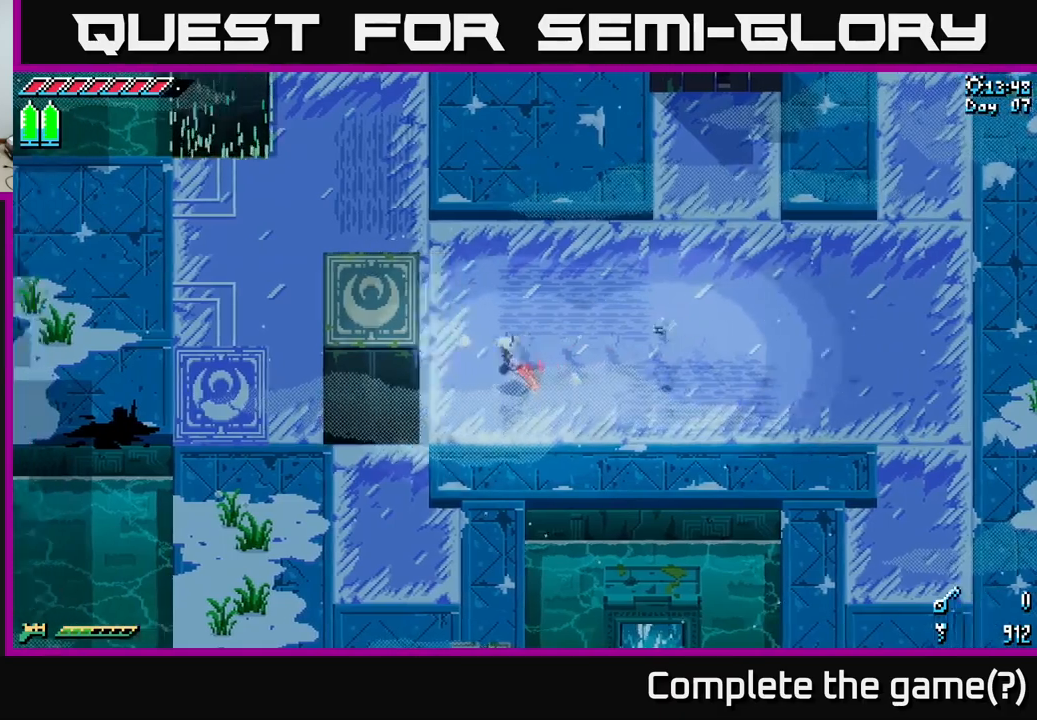
{"buttons": ["X"], "left_stick": "left", "right_stick": "center", "events": []}
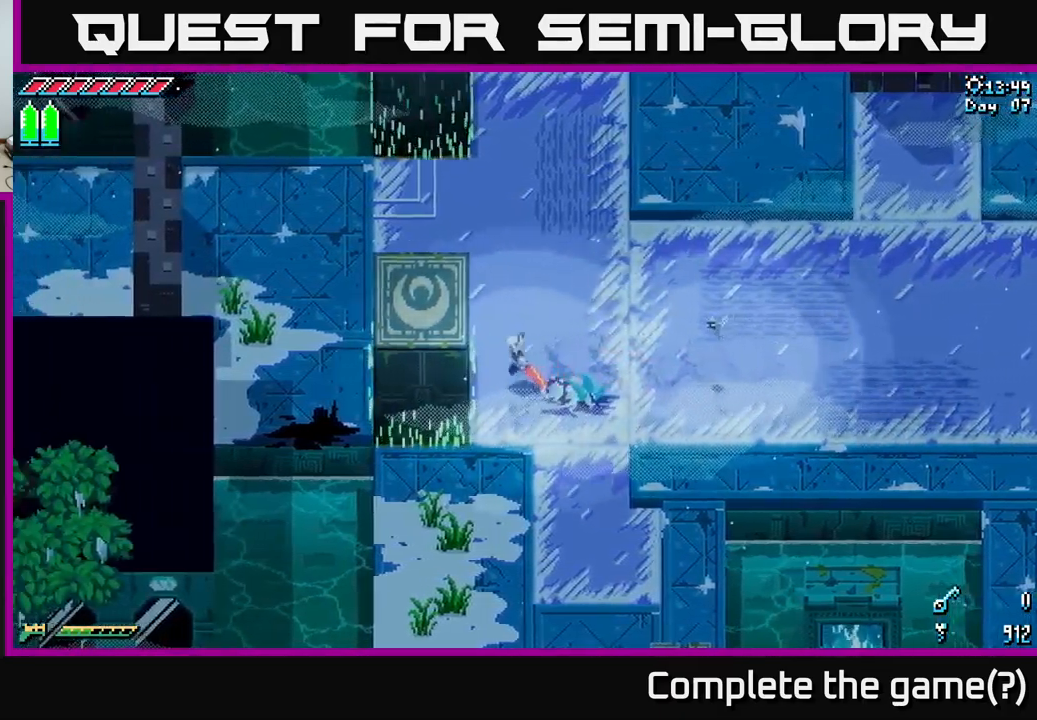
{"buttons": [], "left_stick": "up-left", "right_stick": "center", "events": [[34, "left_stick", "up-left"], [217, "X", "up"], [284, "X", "down"], [434, "X", "up"]]}
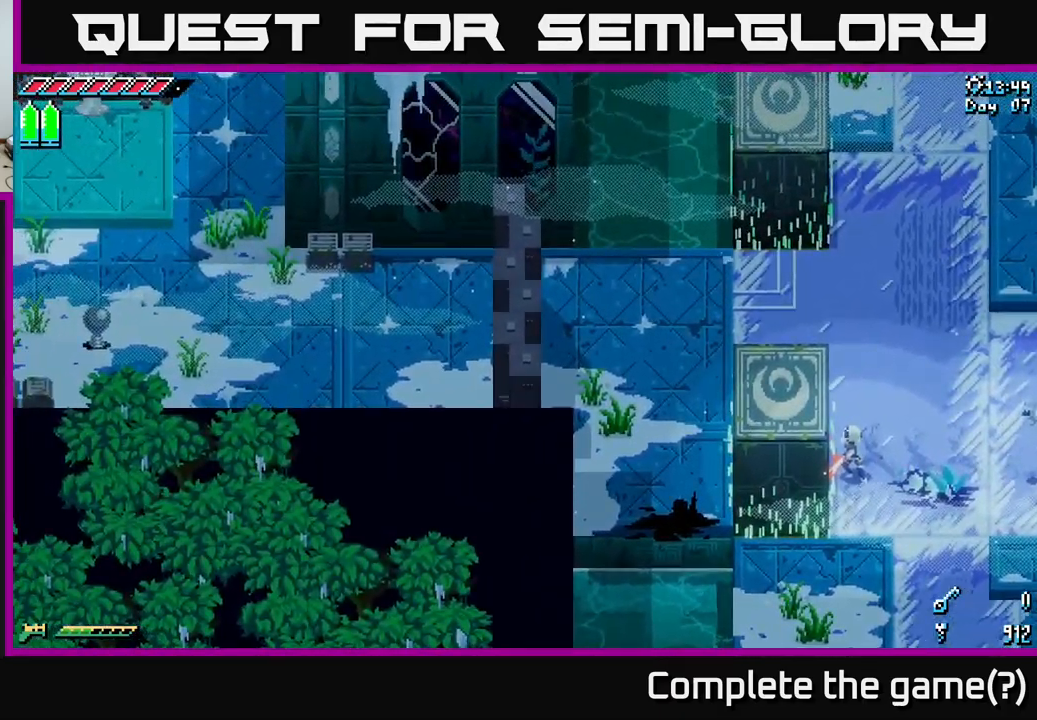
{"buttons": ["X"], "left_stick": "up", "right_stick": "center", "events": [[17, "left_stick", "center"], [100, "X", "down"], [300, "left_stick", "up"], [317, "X", "up"], [484, "X", "down"]]}
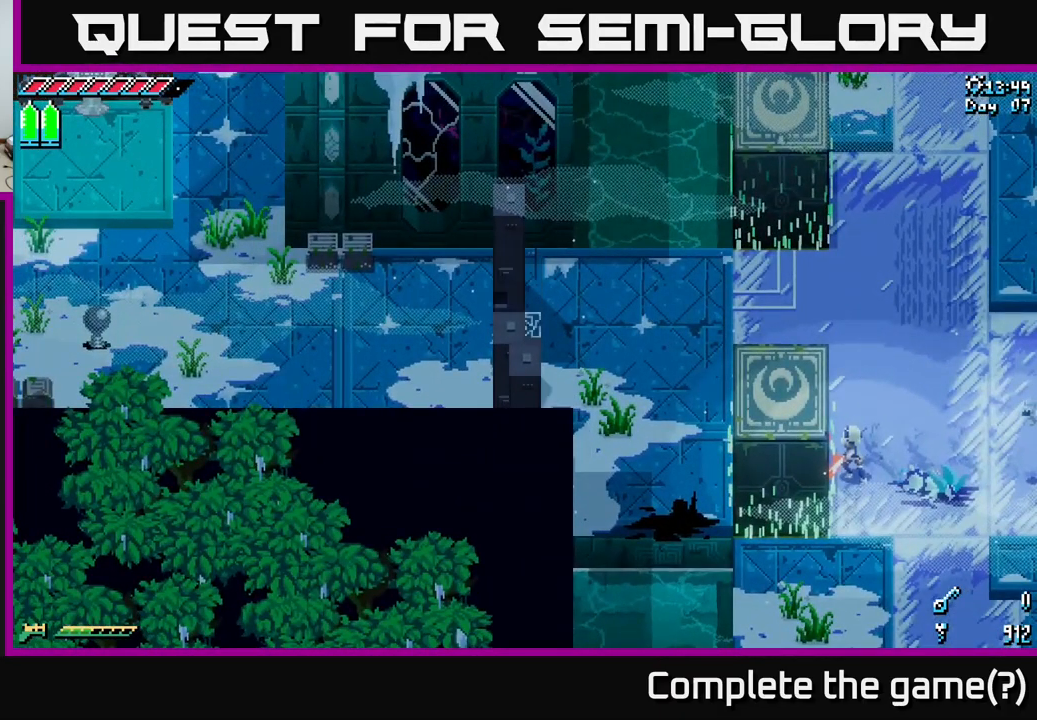
{"buttons": ["X"], "left_stick": "up", "right_stick": "center", "events": [[17, "left_stick", "center"], [217, "X", "up"], [250, "left_stick", "up"], [450, "X", "down"]]}
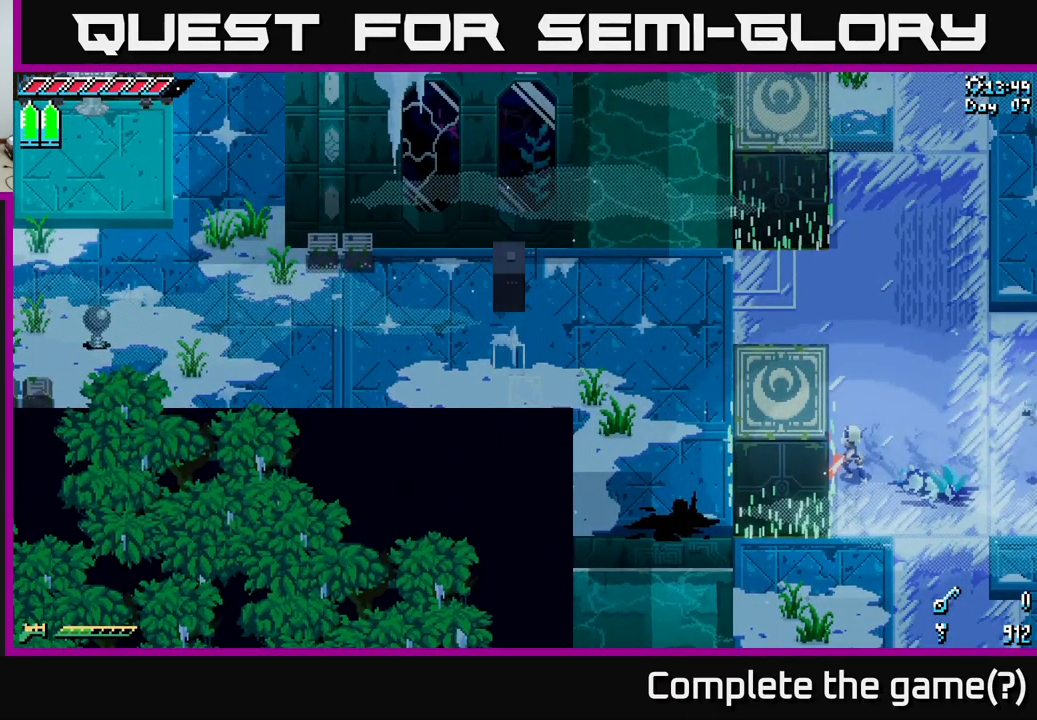
{"buttons": [], "left_stick": "up", "right_stick": "center", "events": [[34, "X", "up"], [317, "X", "down"], [467, "X", "up"]]}
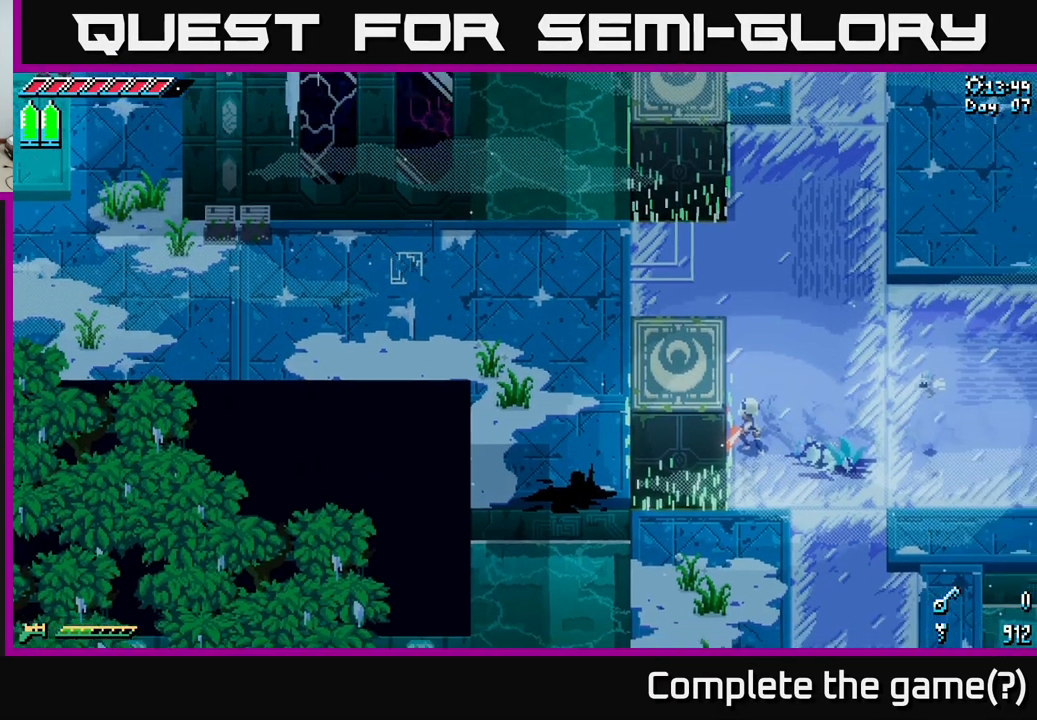
{"buttons": ["X"], "left_stick": "up", "right_stick": "center", "events": [[117, "X", "down"], [284, "X", "up"], [434, "X", "down"]]}
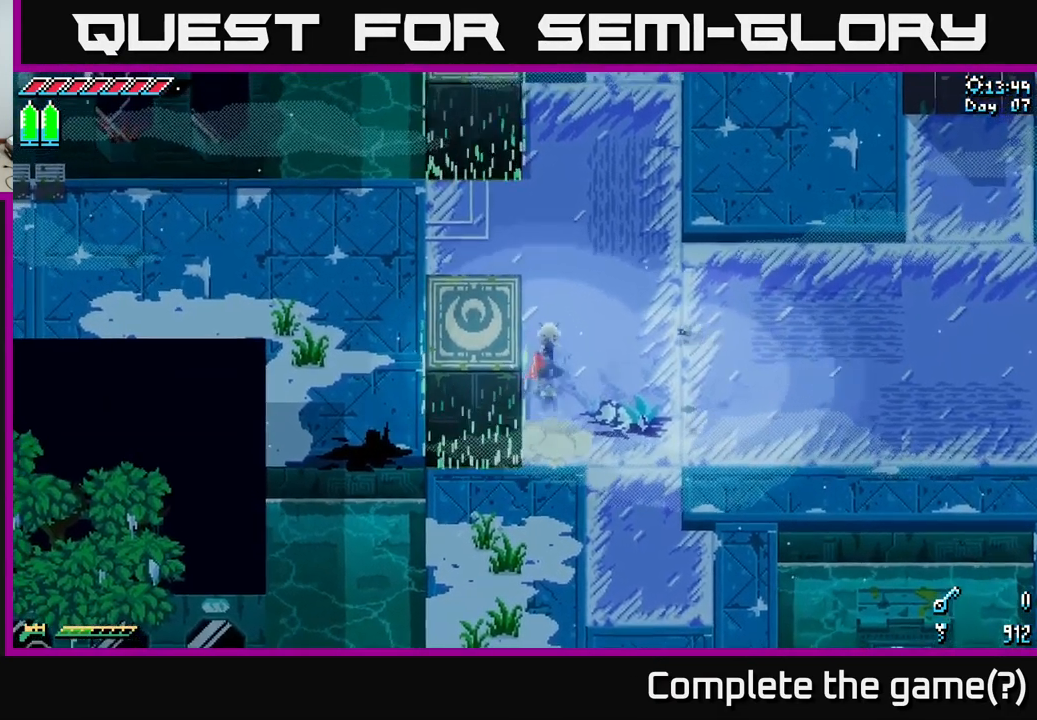
{"buttons": ["X"], "left_stick": "left", "right_stick": "center", "events": [[67, "X", "up"], [167, "X", "down"], [167, "left_stick", "up-left"], [284, "left_stick", "left"], [350, "X", "up"], [467, "X", "down"]]}
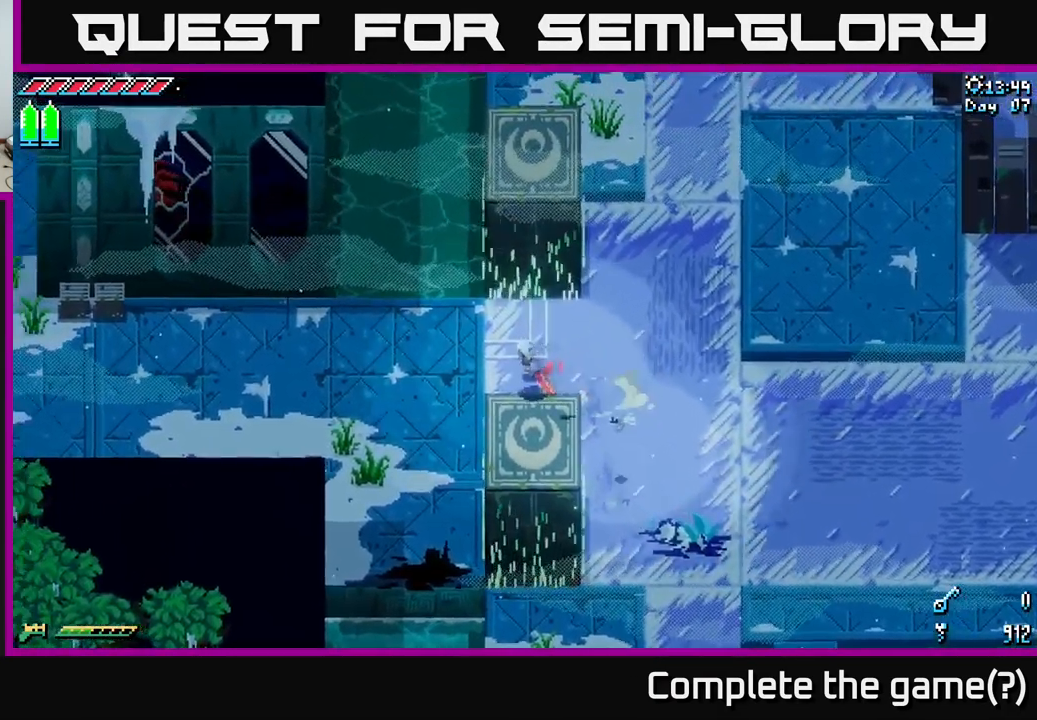
{"buttons": [], "left_stick": "left", "right_stick": "center", "events": [[134, "X", "up"], [234, "X", "down"], [434, "X", "up"]]}